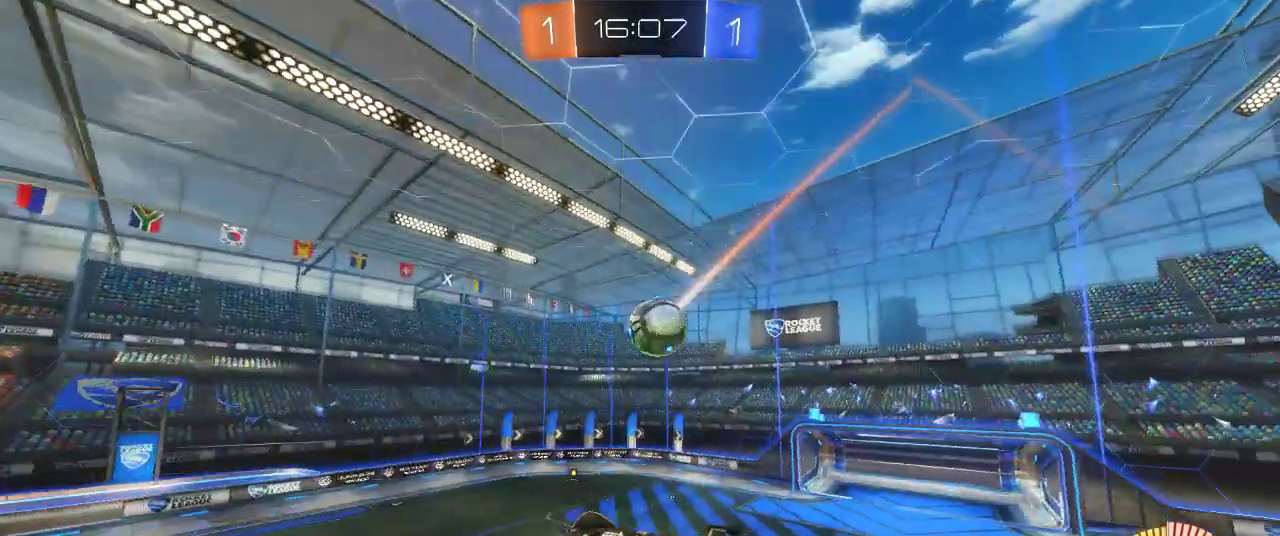
Gameplay with a controller (PlayStation layout); each line is a JSON object with the inputs held at the frame after it. "events" lists button and stick changes between this image and that frame as [ms after this image, input, new state], when the widget could be followed in between.
{"buttons": ["R2"], "left_stick": "down", "right_stick": "center", "events": [[117, "left_stick", "up-right"], [167, "left_stick", "center"], [417, "left_stick", "down"]]}
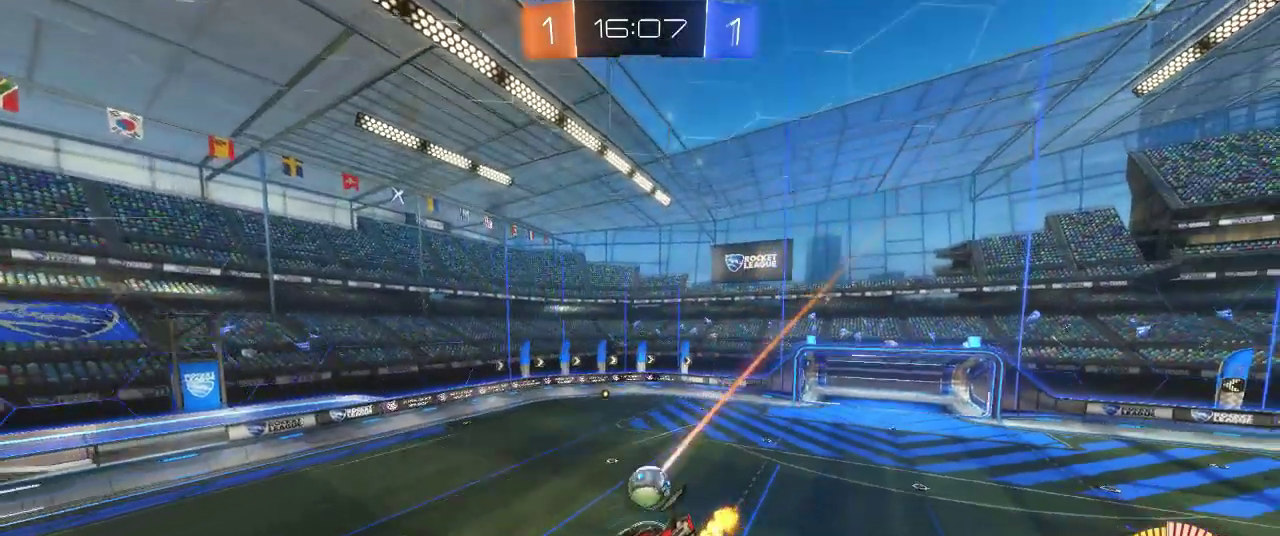
{"buttons": ["R2"], "left_stick": "center", "right_stick": "center", "events": [[183, "left_stick", "center"]]}
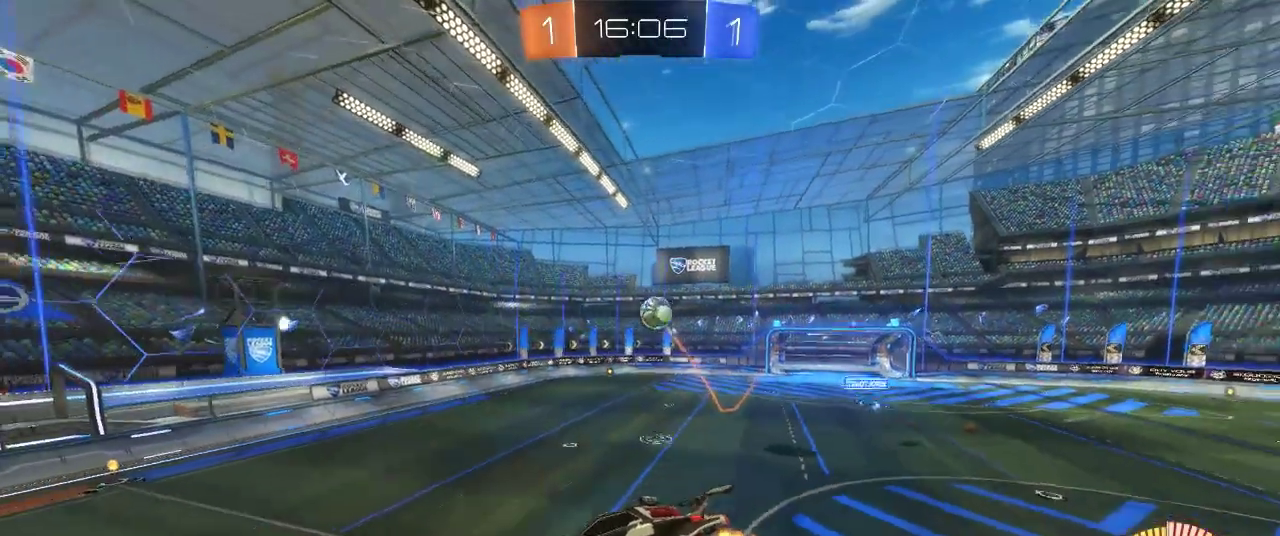
{"buttons": ["R2"], "left_stick": "right", "right_stick": "center", "events": [[383, "left_stick", "right"]]}
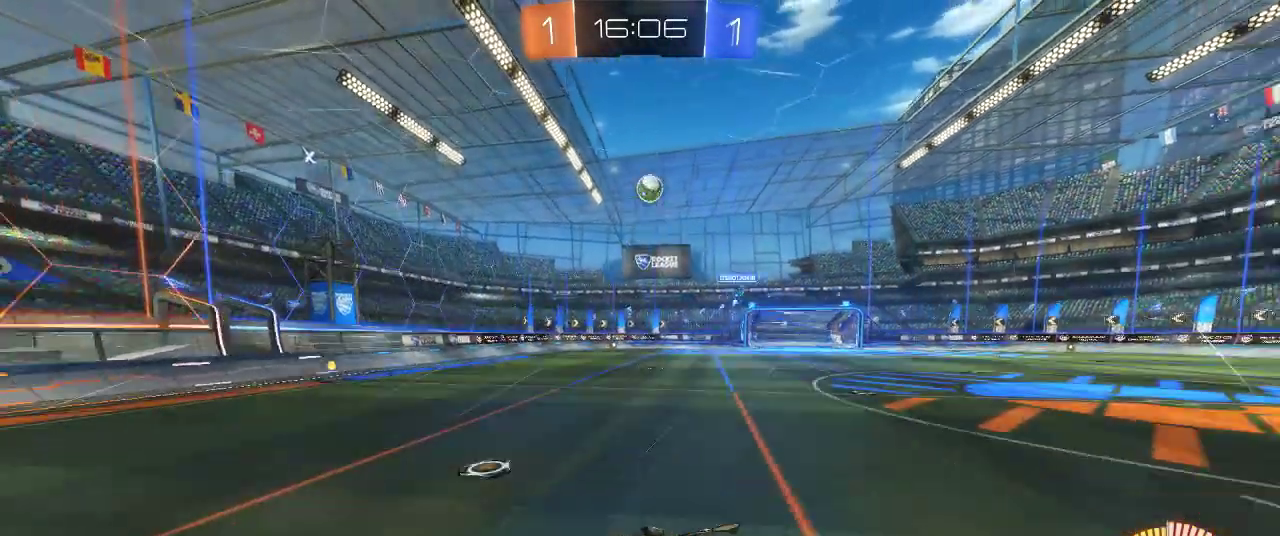
{"buttons": ["R2"], "left_stick": "right", "right_stick": "center", "events": [[83, "left_stick", "center"], [450, "left_stick", "right"]]}
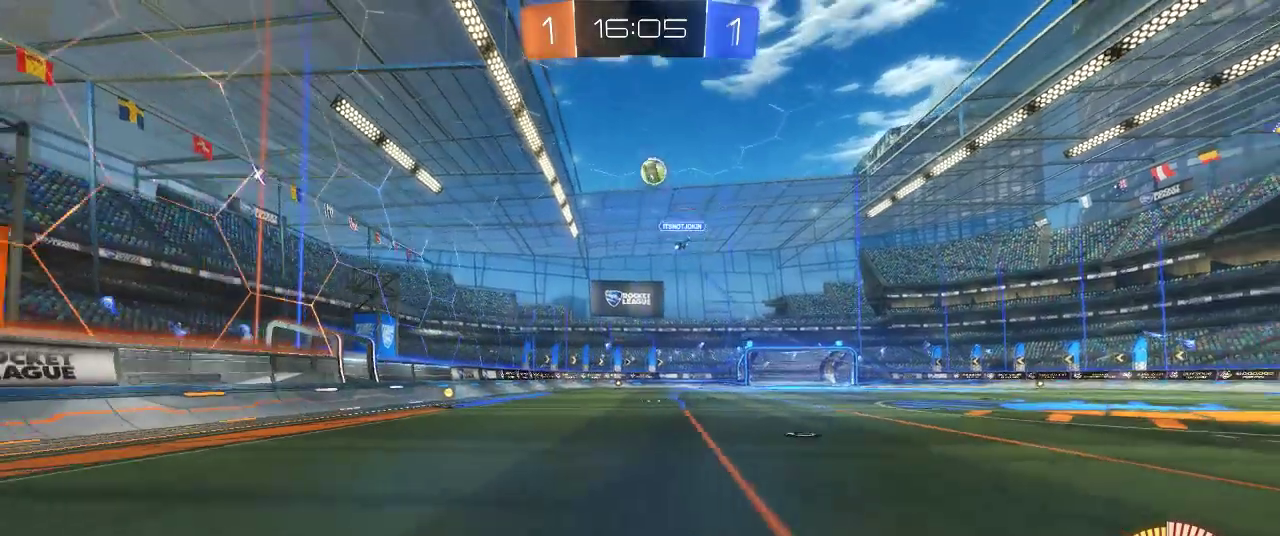
{"buttons": [], "left_stick": "right", "right_stick": "center", "events": [[100, "R2", "up"]]}
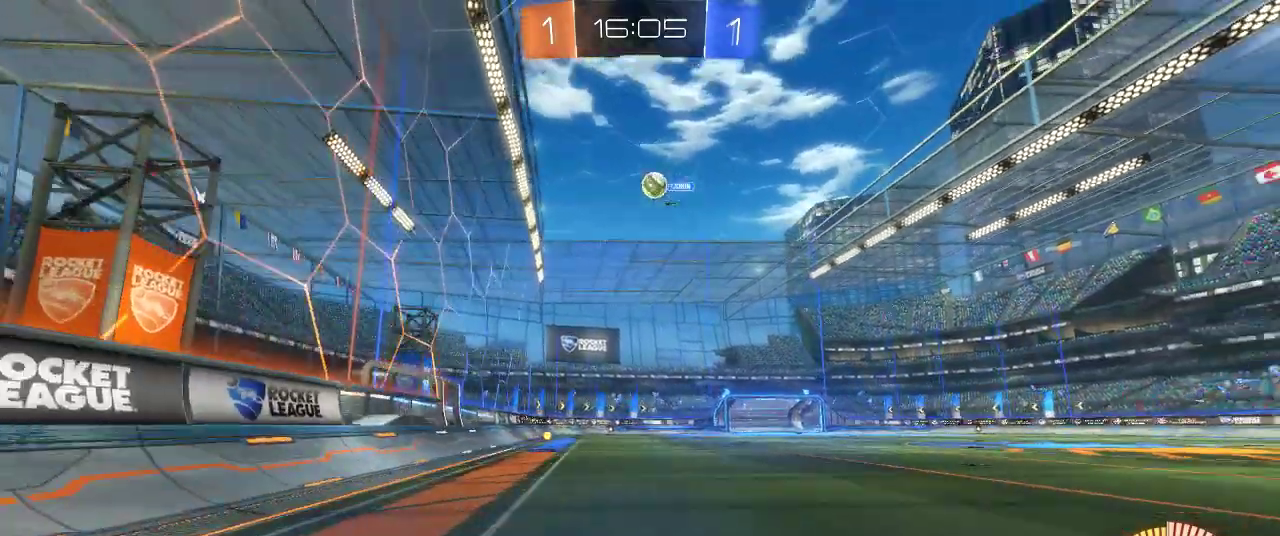
{"buttons": ["R2"], "left_stick": "left", "right_stick": "center", "events": [[83, "L2", "down"], [200, "L2", "up"], [233, "left_stick", "down-right"], [317, "left_stick", "left"], [350, "R2", "down"]]}
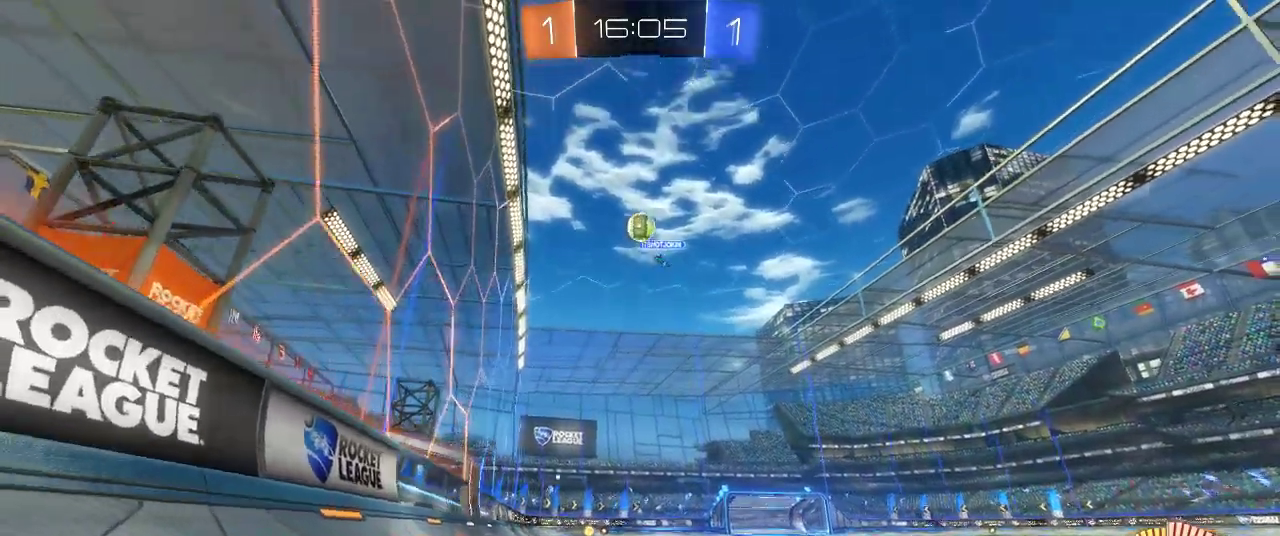
{"buttons": ["CIRCLE", "R2"], "left_stick": "center", "right_stick": "center", "events": [[83, "CIRCLE", "down"], [150, "left_stick", "center"], [217, "left_stick", "right"], [483, "left_stick", "center"]]}
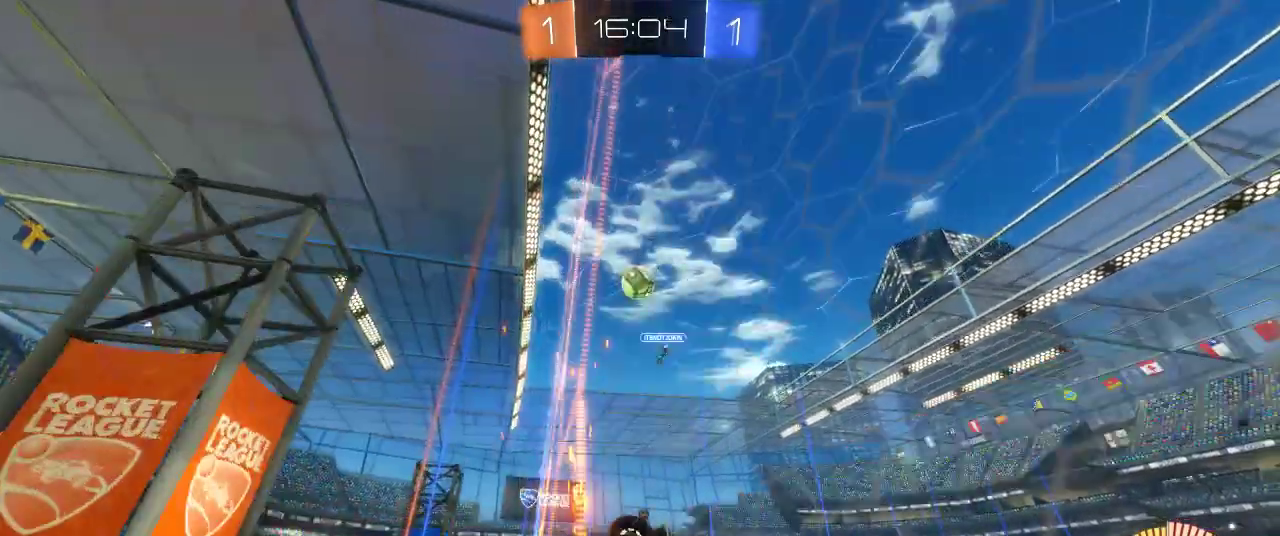
{"buttons": ["CIRCLE", "R2"], "left_stick": "right", "right_stick": "center", "events": [[167, "left_stick", "right"], [283, "left_stick", "center"], [350, "left_stick", "right"]]}
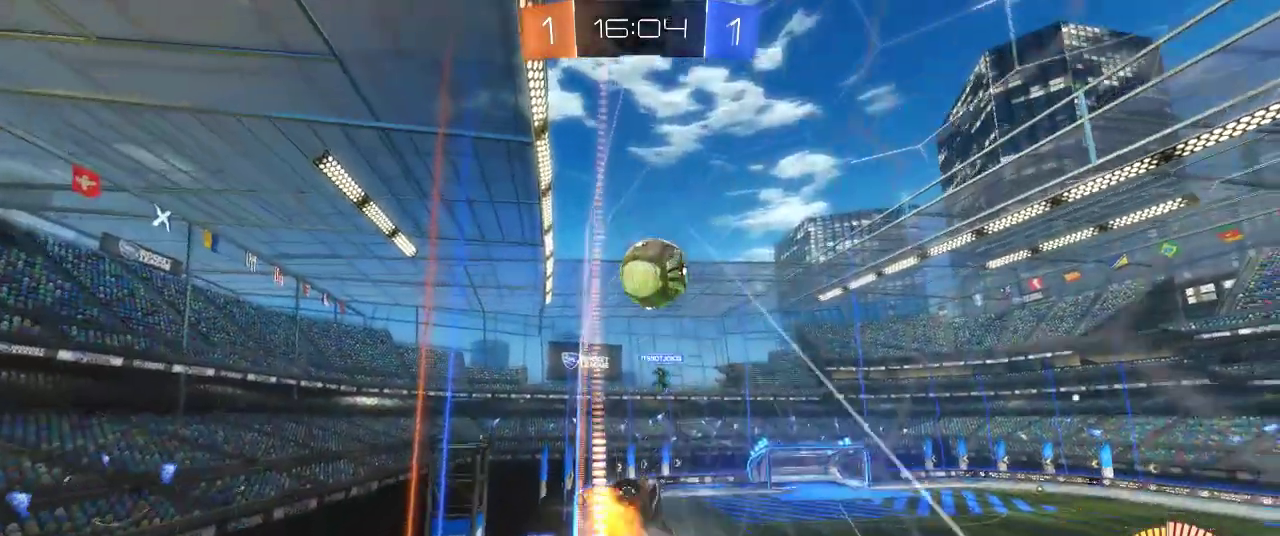
{"buttons": ["R2"], "left_stick": "right", "right_stick": "center", "events": [[33, "CROSS", "down"], [83, "CROSS", "up"], [133, "CROSS", "down"], [233, "CIRCLE", "up"], [250, "CROSS", "up"], [300, "left_stick", "up-right"], [450, "left_stick", "right"]]}
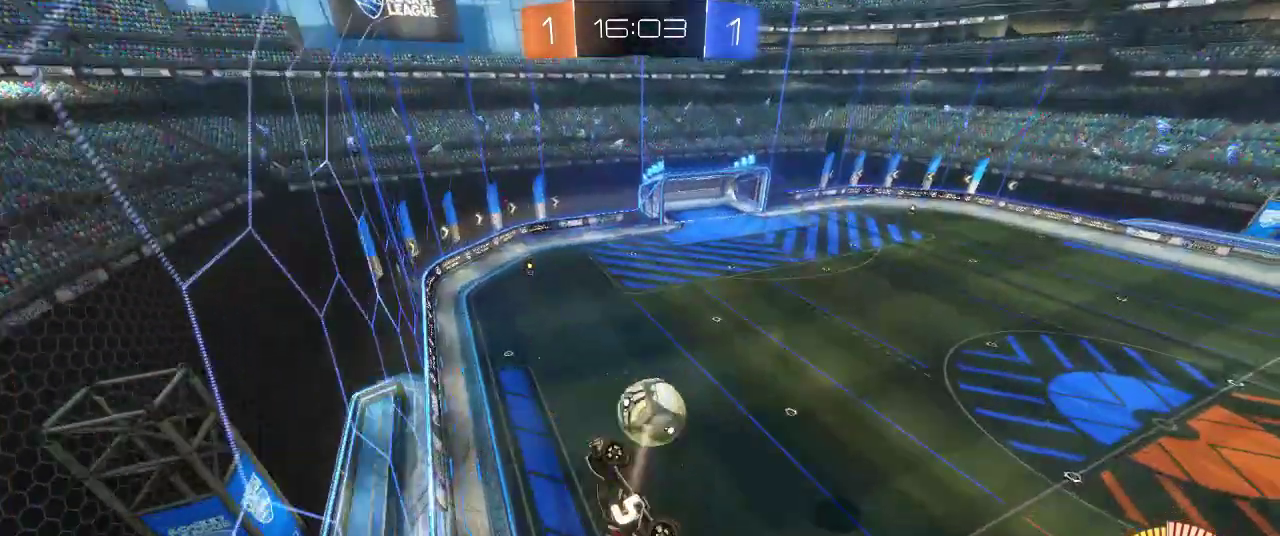
{"buttons": [], "left_stick": "left", "right_stick": "center", "events": [[50, "left_stick", "center"], [100, "left_stick", "down"], [200, "left_stick", "down-left"], [283, "CIRCLE", "down"], [333, "R2", "up"], [417, "left_stick", "left"], [433, "CIRCLE", "up"]]}